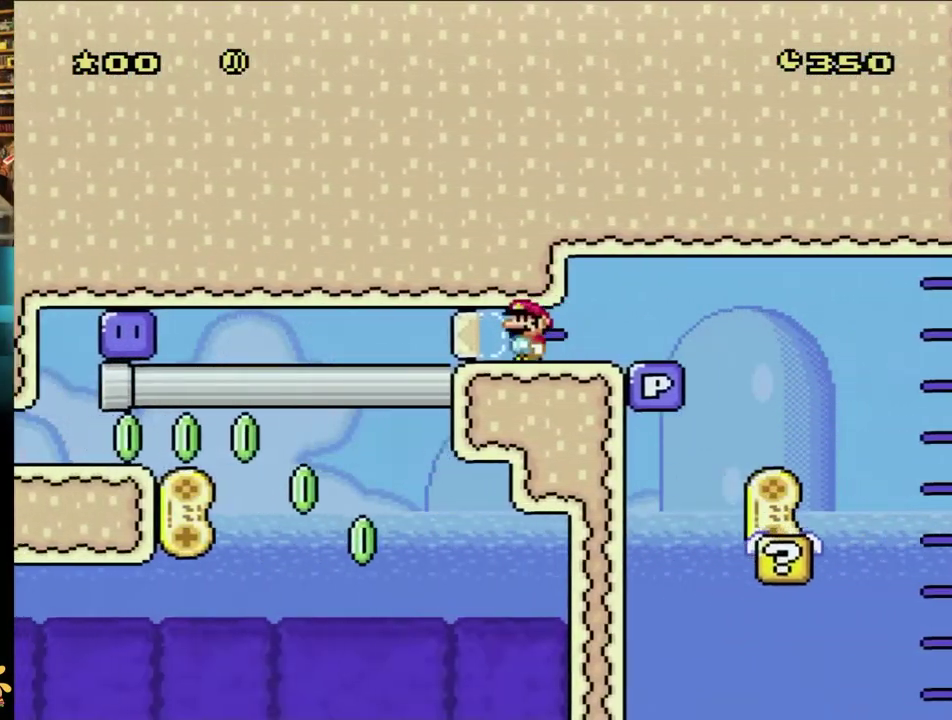
Gameplay with a controller (Nintendo layout); each line is a JSON object with the inputs held at the frame after it. "events" lists button and stick changes between this image and that frame as [ms after this image, input, new state], when the widget could be followed in between. Not read: L3 R3 SELECT START.
{"buttons": ["Y", "DPAD_LEFT"], "events": [[317, "B", "up"]]}
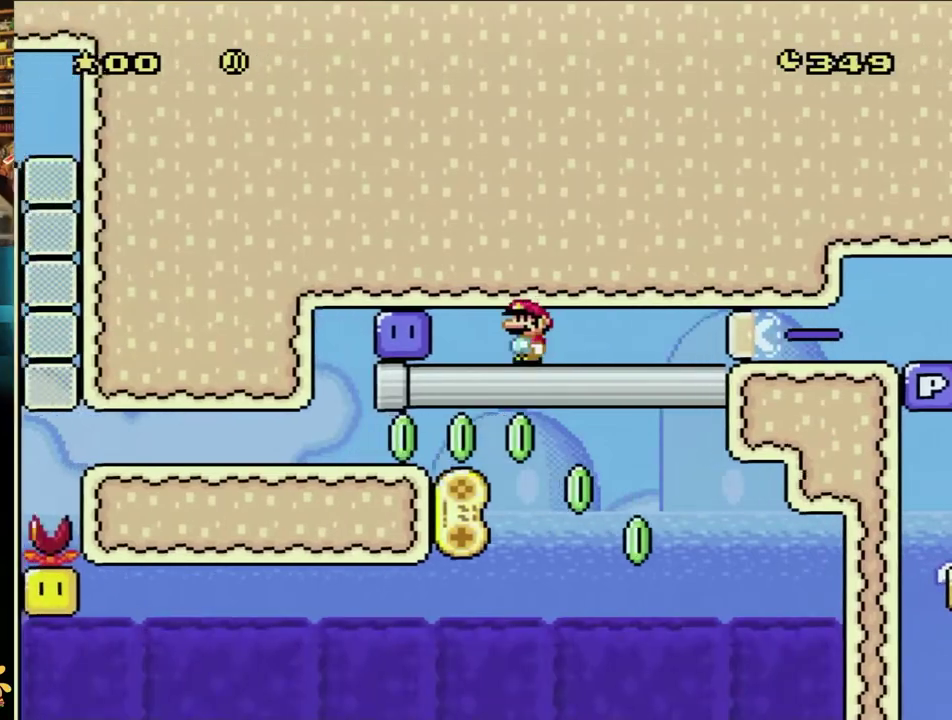
{"buttons": ["Y", "DPAD_LEFT"], "events": [[333, "Y", "up"], [383, "Y", "down"]]}
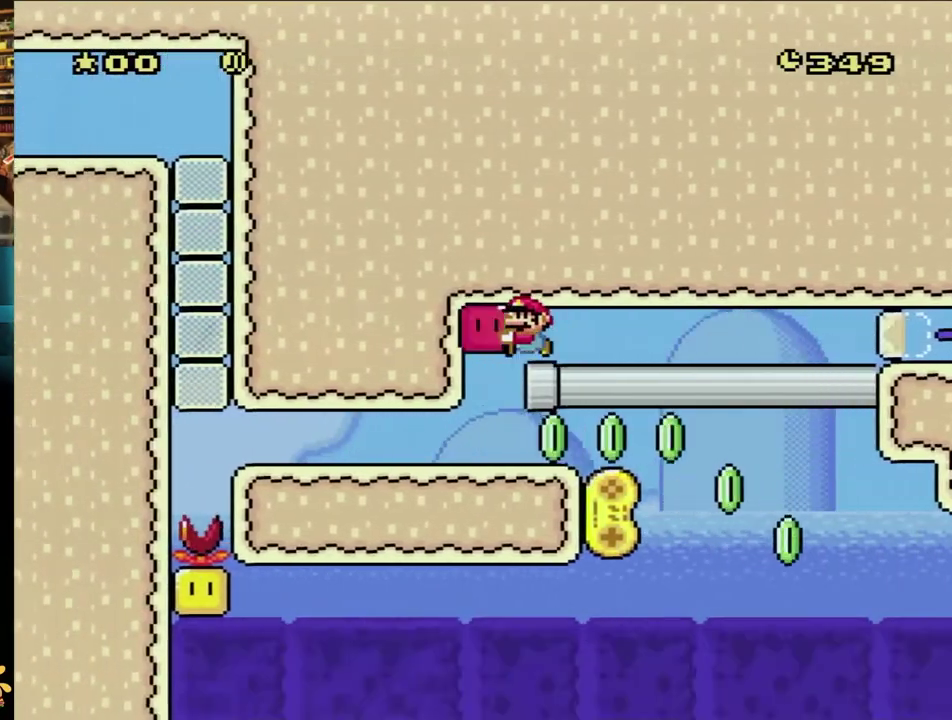
{"buttons": ["Y", "DPAD_RIGHT"], "events": [[283, "DPAD_LEFT", "up"], [383, "DPAD_RIGHT", "down"]]}
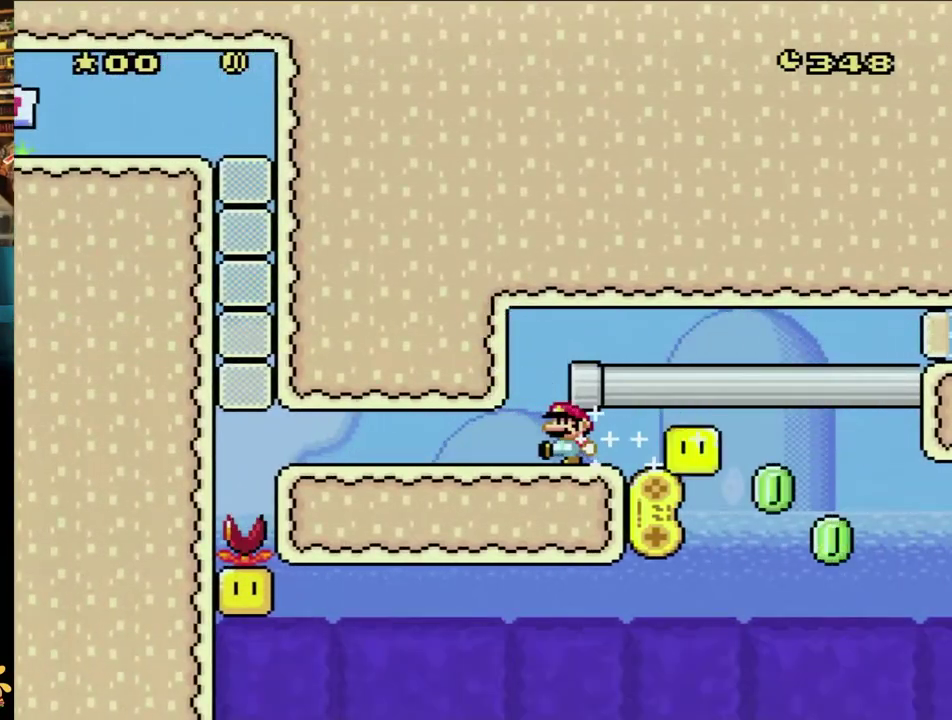
{"buttons": ["Y", "DPAD_LEFT"], "events": [[83, "DPAD_LEFT", "down"], [83, "DPAD_RIGHT", "up"]]}
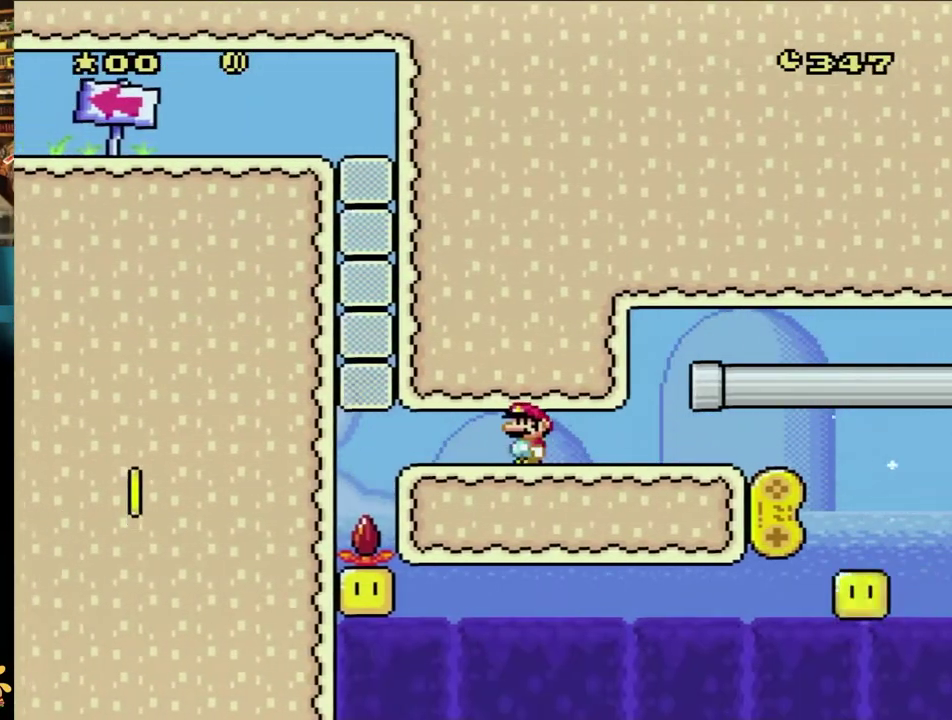
{"buttons": ["Y", "DPAD_LEFT"], "events": [[317, "DPAD_LEFT", "up"], [317, "DPAD_RIGHT", "down"], [483, "DPAD_LEFT", "down"], [483, "DPAD_RIGHT", "up"]]}
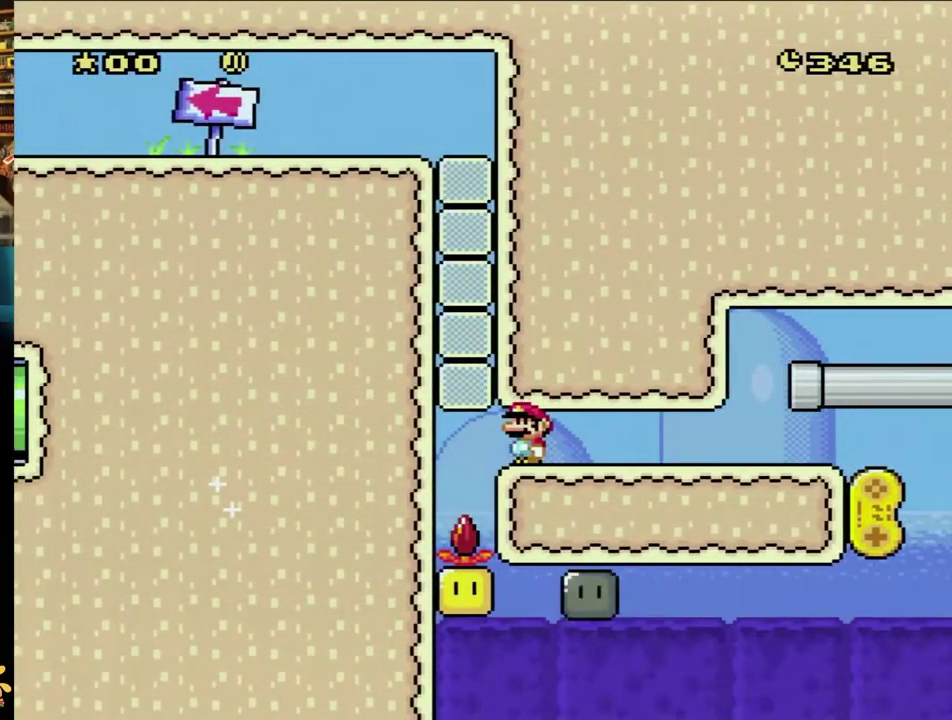
{"buttons": ["Y"], "events": [[83, "DPAD_LEFT", "up"]]}
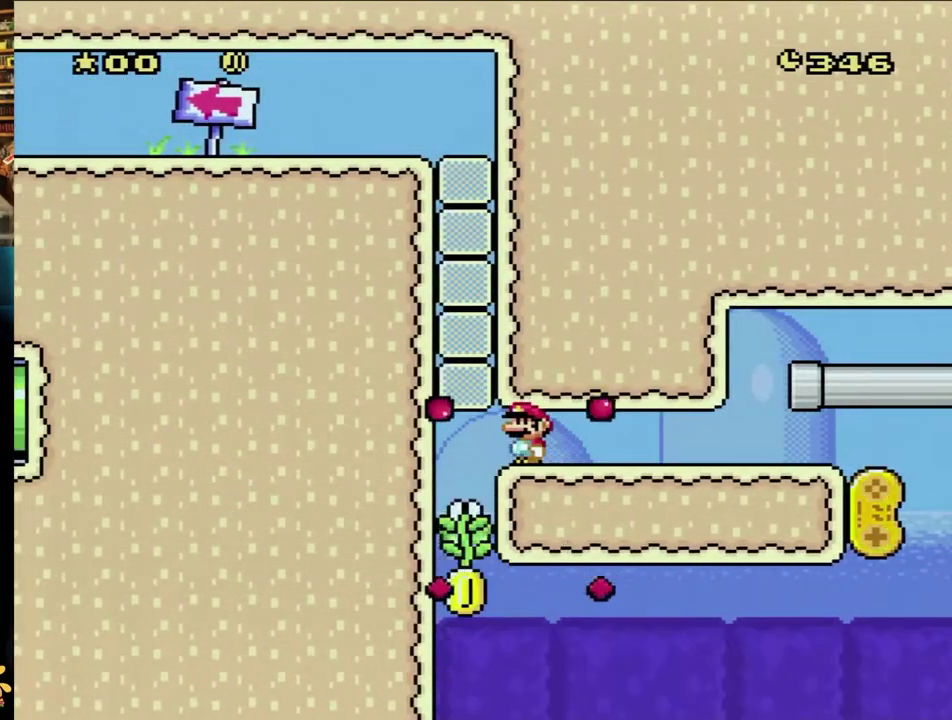
{"buttons": ["Y"], "events": []}
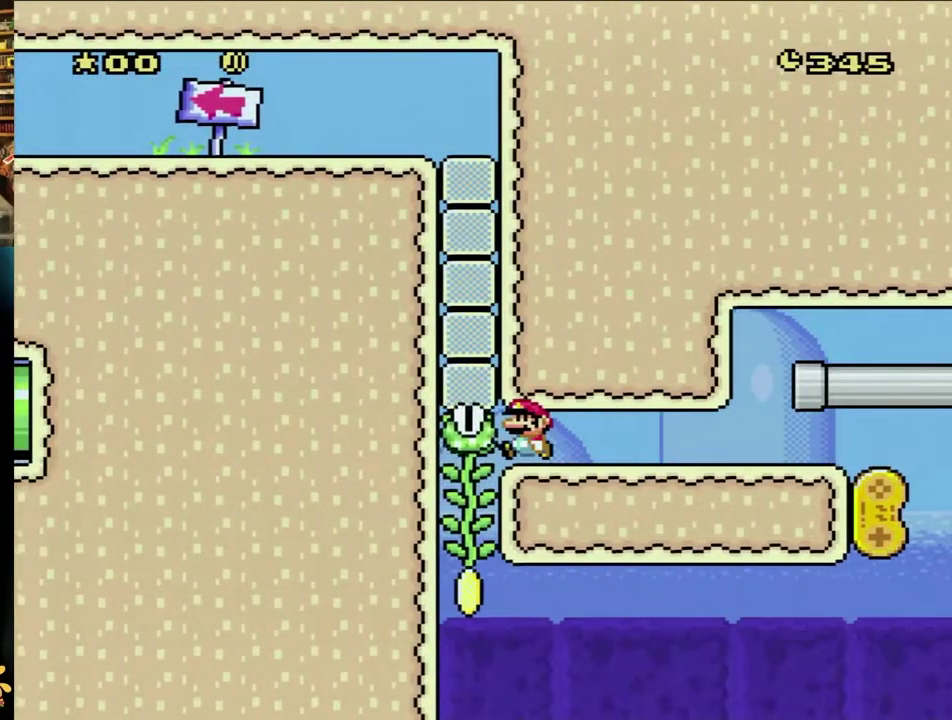
{"buttons": ["Y", "DPAD_UP"], "events": [[133, "DPAD_LEFT", "down"], [433, "DPAD_UP", "down"], [467, "DPAD_LEFT", "up"]]}
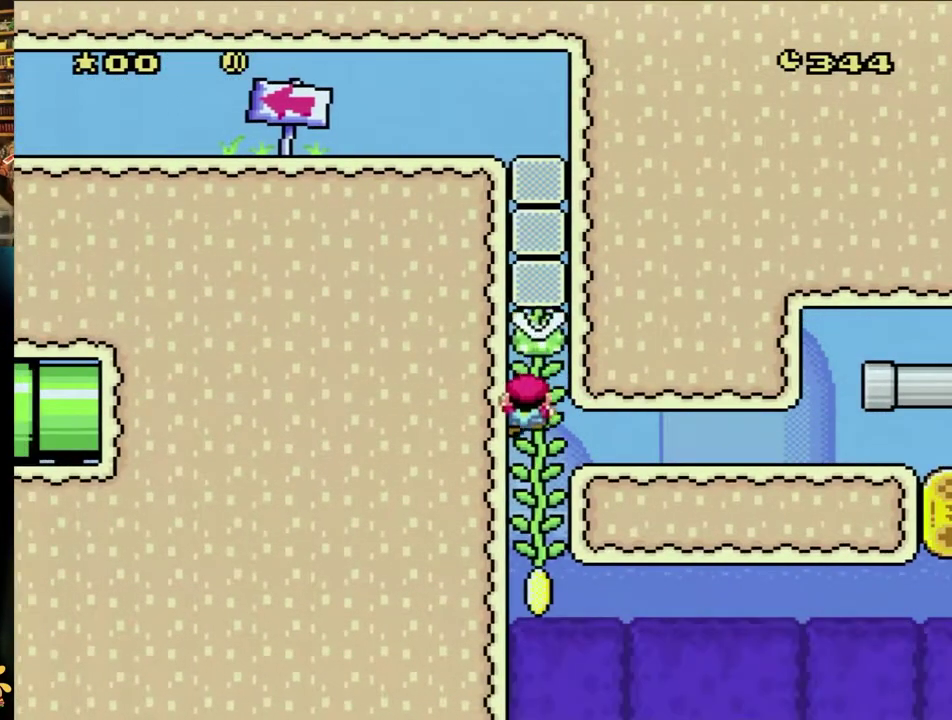
{"buttons": ["Y", "DPAD_UP"], "events": []}
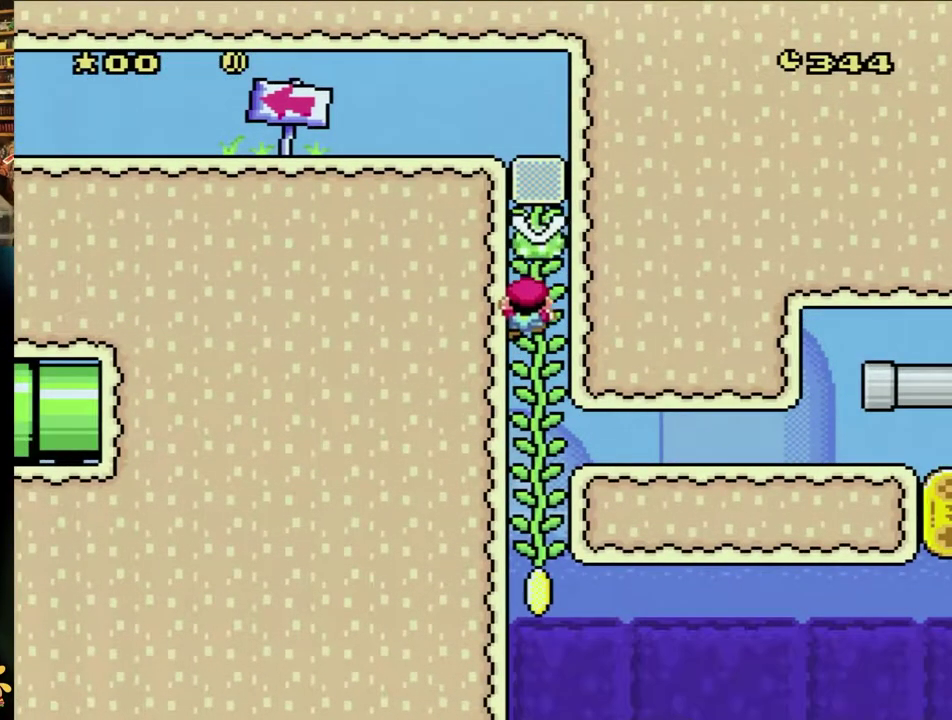
{"buttons": ["Y"], "events": [[300, "DPAD_UP", "up"]]}
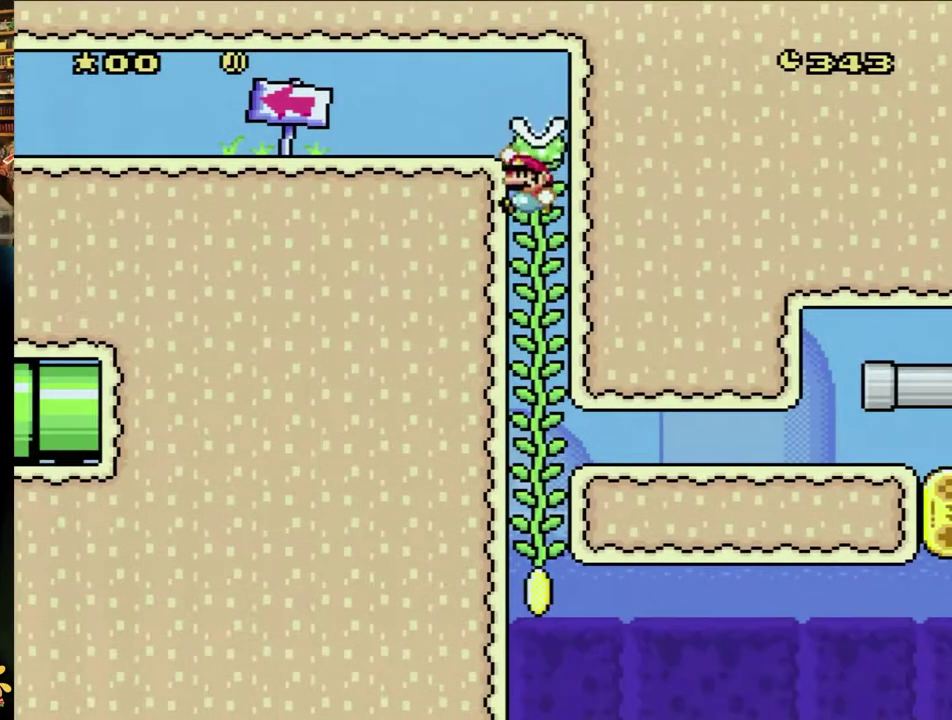
{"buttons": ["Y", "DPAD_LEFT"], "events": [[67, "B", "down"], [100, "DPAD_LEFT", "down"], [233, "B", "up"], [333, "B", "down"], [400, "B", "up"]]}
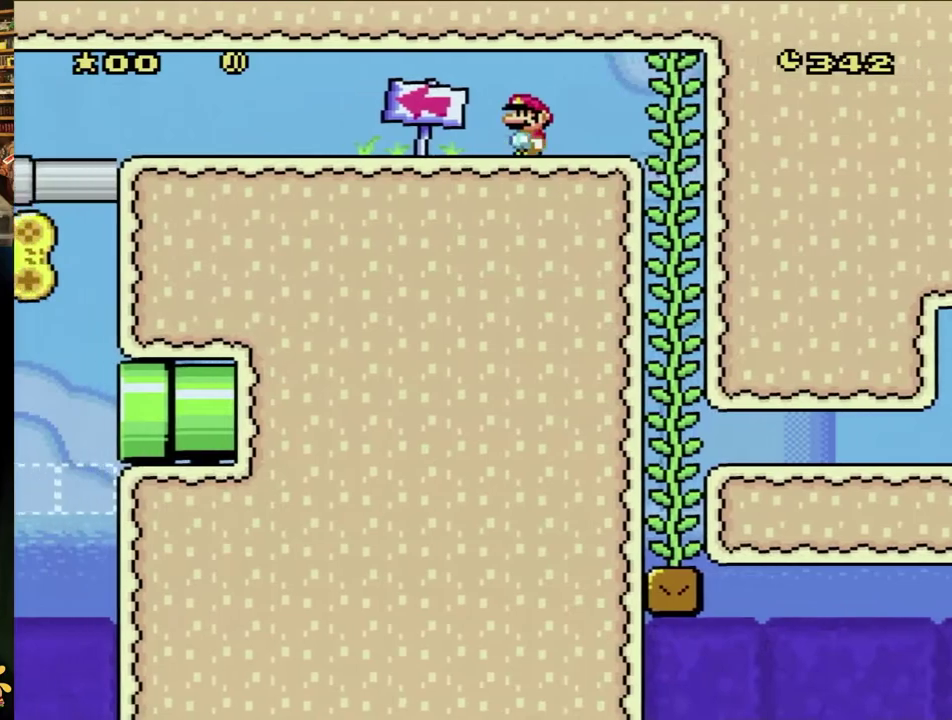
{"buttons": ["Y", "DPAD_LEFT"], "events": []}
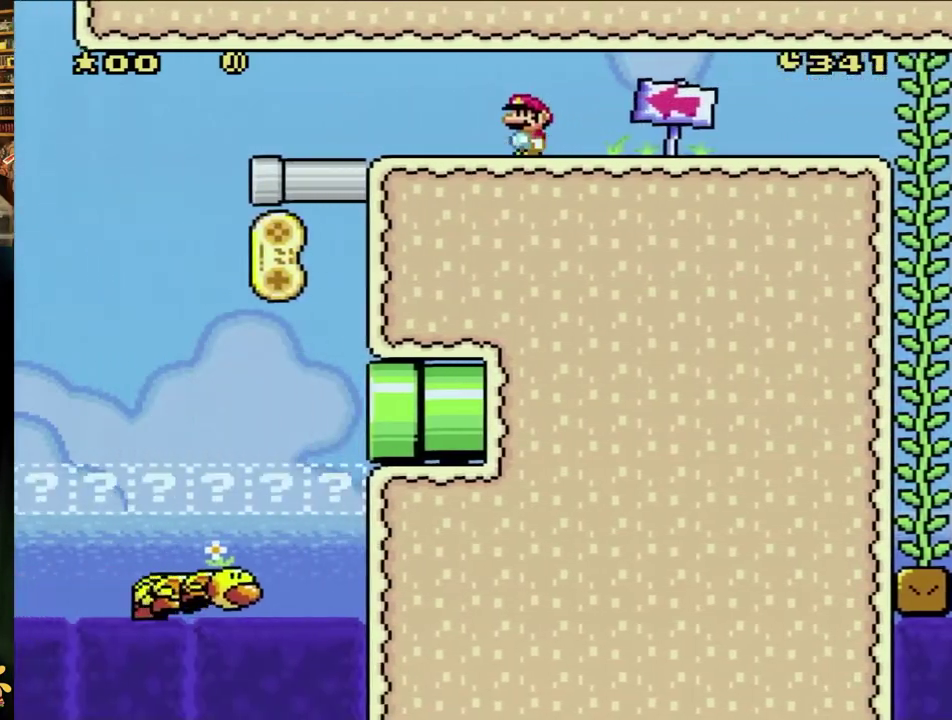
{"buttons": ["Y", "DPAD_LEFT"], "events": [[267, "Y", "up"], [333, "Y", "down"]]}
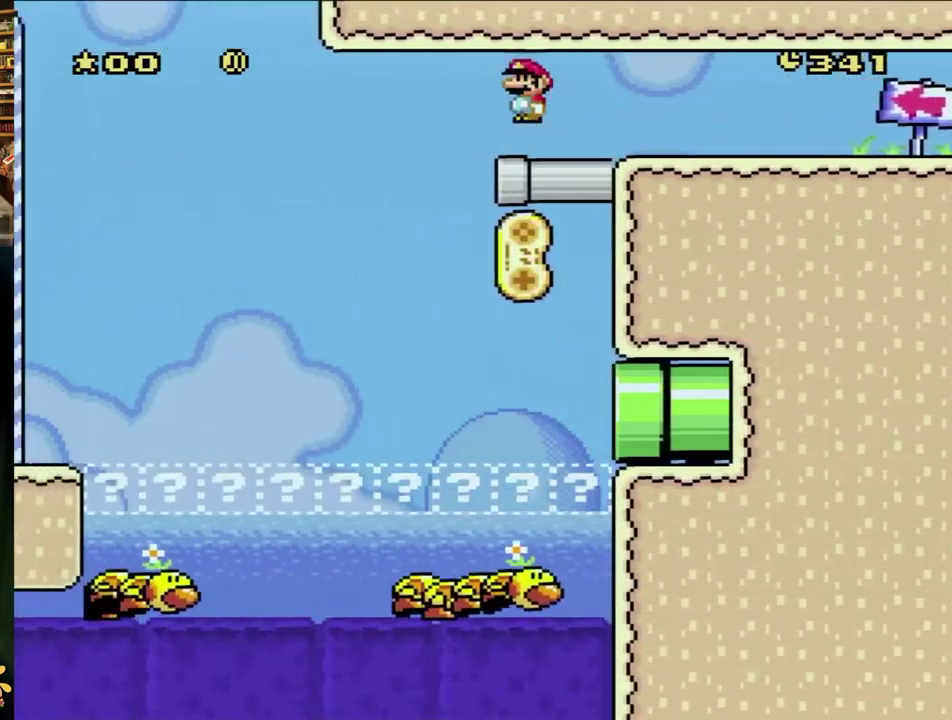
{"buttons": ["Y"], "events": [[117, "B", "down"], [150, "DPAD_LEFT", "up"], [267, "DPAD_RIGHT", "down"], [400, "B", "up"], [450, "DPAD_RIGHT", "up"]]}
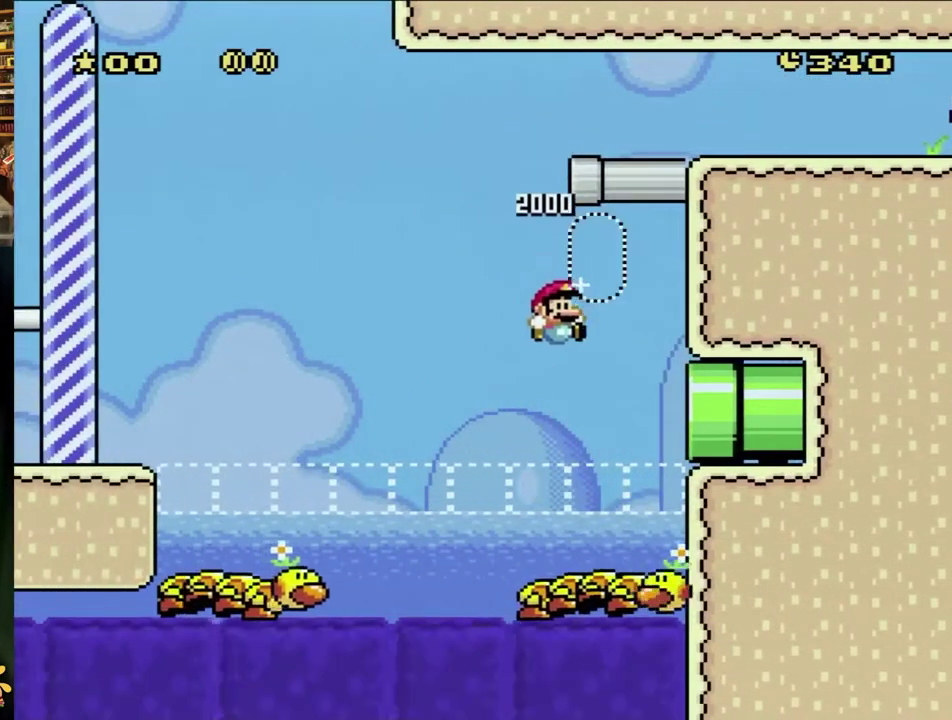
{"buttons": ["B", "Y", "DPAD_RIGHT"], "events": [[50, "DPAD_RIGHT", "down"], [283, "DPAD_RIGHT", "up"], [333, "B", "down"], [333, "DPAD_LEFT", "down"], [450, "DPAD_LEFT", "up"], [450, "DPAD_RIGHT", "down"]]}
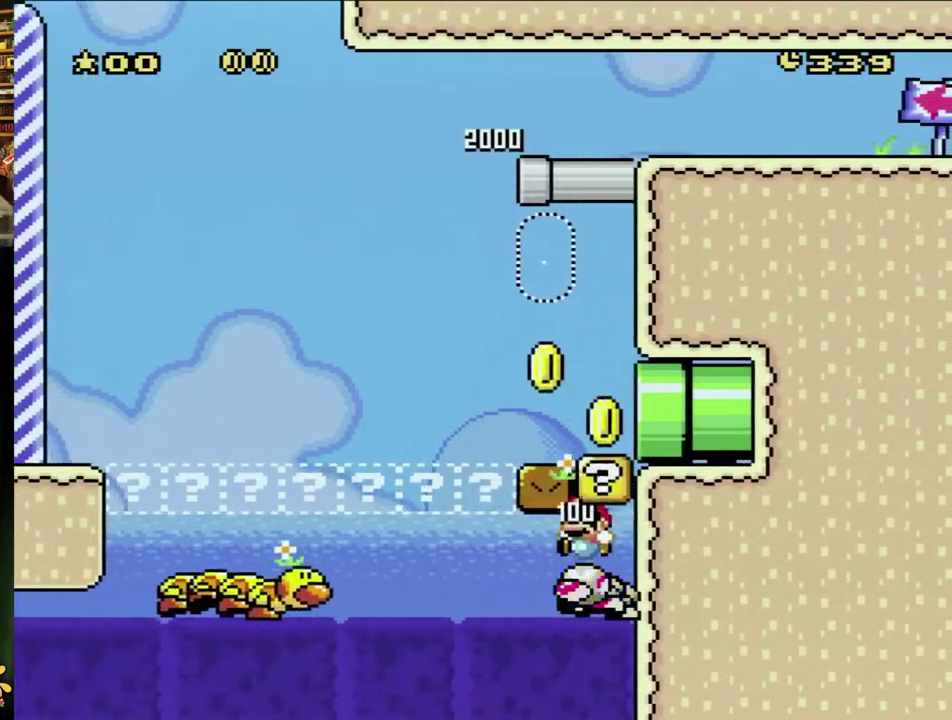
{"buttons": ["B", "Y", "DPAD_RIGHT"], "events": [[133, "DPAD_RIGHT", "up"], [150, "DPAD_LEFT", "down"], [250, "DPAD_LEFT", "up"], [250, "DPAD_RIGHT", "down"], [367, "DPAD_LEFT", "down"], [367, "DPAD_RIGHT", "up"], [467, "DPAD_LEFT", "up"], [467, "DPAD_RIGHT", "down"]]}
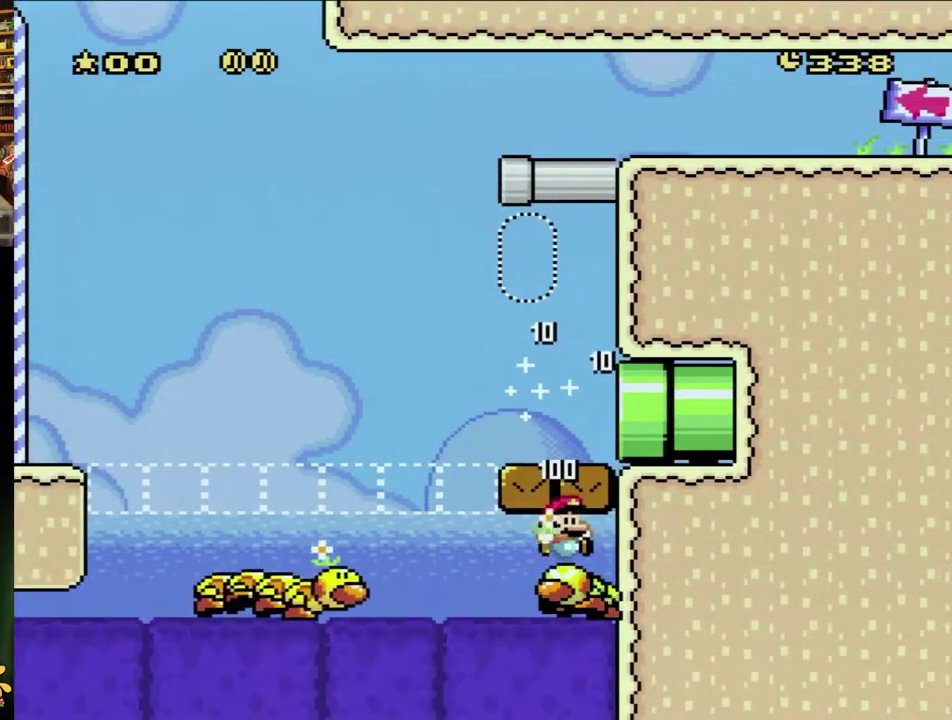
{"buttons": ["B", "Y", "DPAD_LEFT"], "events": [[50, "DPAD_RIGHT", "up"], [67, "DPAD_LEFT", "down"], [167, "DPAD_LEFT", "up"], [183, "DPAD_RIGHT", "down"], [250, "DPAD_LEFT", "down"], [250, "DPAD_RIGHT", "up"], [400, "DPAD_LEFT", "up"], [400, "DPAD_RIGHT", "down"], [450, "DPAD_LEFT", "down"], [450, "DPAD_RIGHT", "up"]]}
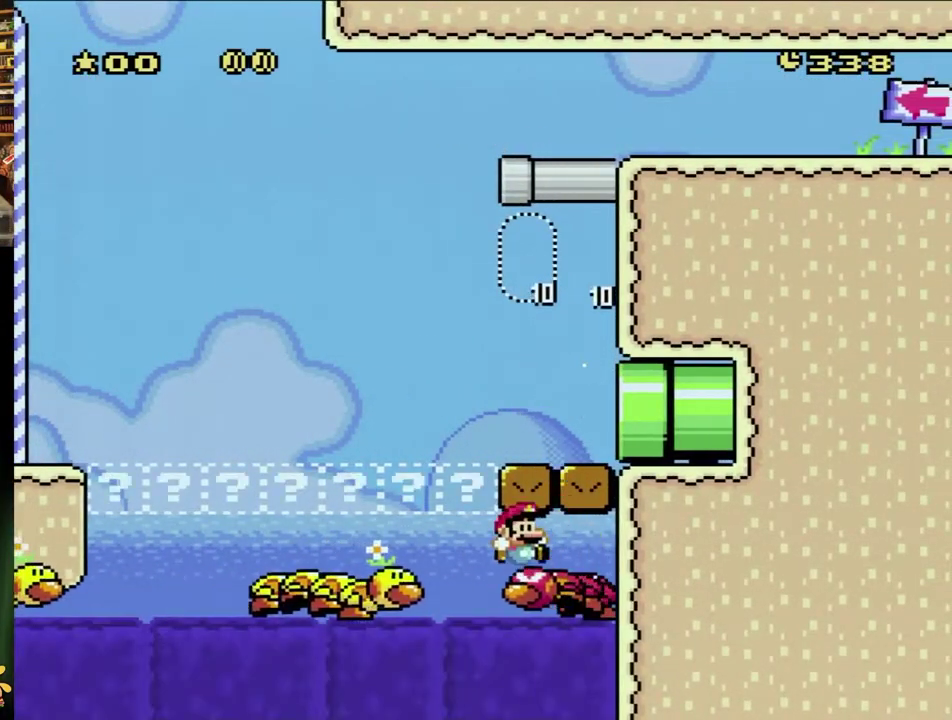
{"buttons": ["B", "Y", "DPAD_LEFT"], "events": [[133, "DPAD_LEFT", "up"], [150, "DPAD_RIGHT", "down"], [233, "DPAD_LEFT", "down"], [233, "DPAD_RIGHT", "up"]]}
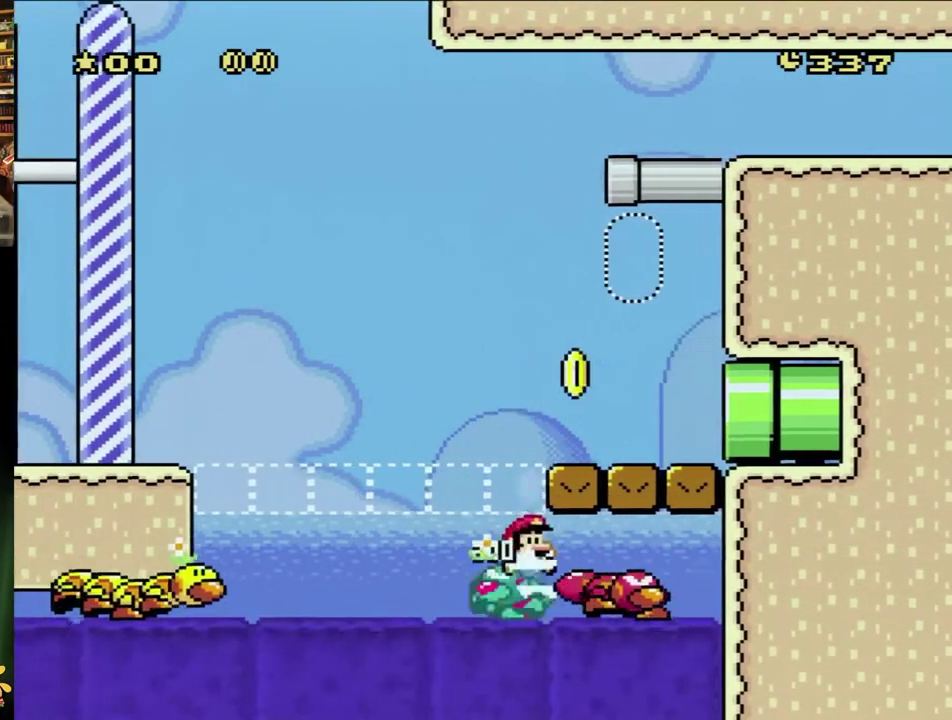
{"buttons": ["B", "Y", "DPAD_LEFT"], "events": [[117, "DPAD_LEFT", "up"], [150, "DPAD_RIGHT", "down"], [200, "DPAD_RIGHT", "up"], [267, "DPAD_LEFT", "down"], [383, "DPAD_LEFT", "up"], [383, "DPAD_RIGHT", "down"], [500, "DPAD_LEFT", "down"], [500, "DPAD_RIGHT", "up"]]}
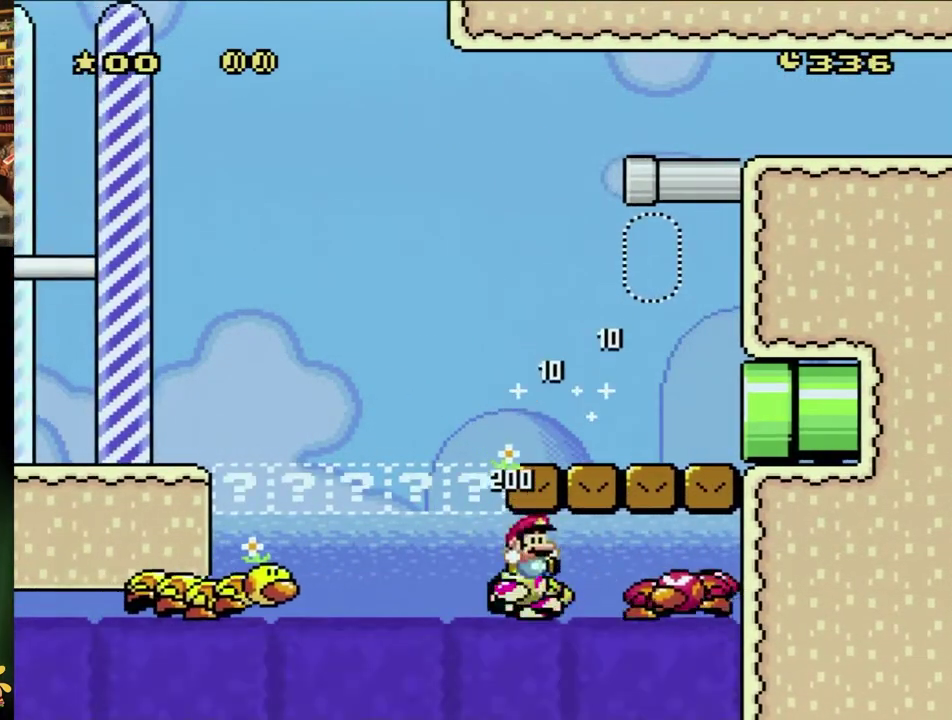
{"buttons": ["B", "Y", "DPAD_DOWN"], "events": [[133, "DPAD_LEFT", "up"], [133, "DPAD_RIGHT", "down"], [200, "DPAD_LEFT", "down"], [200, "DPAD_RIGHT", "up"], [267, "DPAD_LEFT", "up"], [300, "DPAD_RIGHT", "down"], [417, "DPAD_LEFT", "down"], [417, "DPAD_RIGHT", "up"], [500, "DPAD_DOWN", "down"], [500, "DPAD_LEFT", "up"]]}
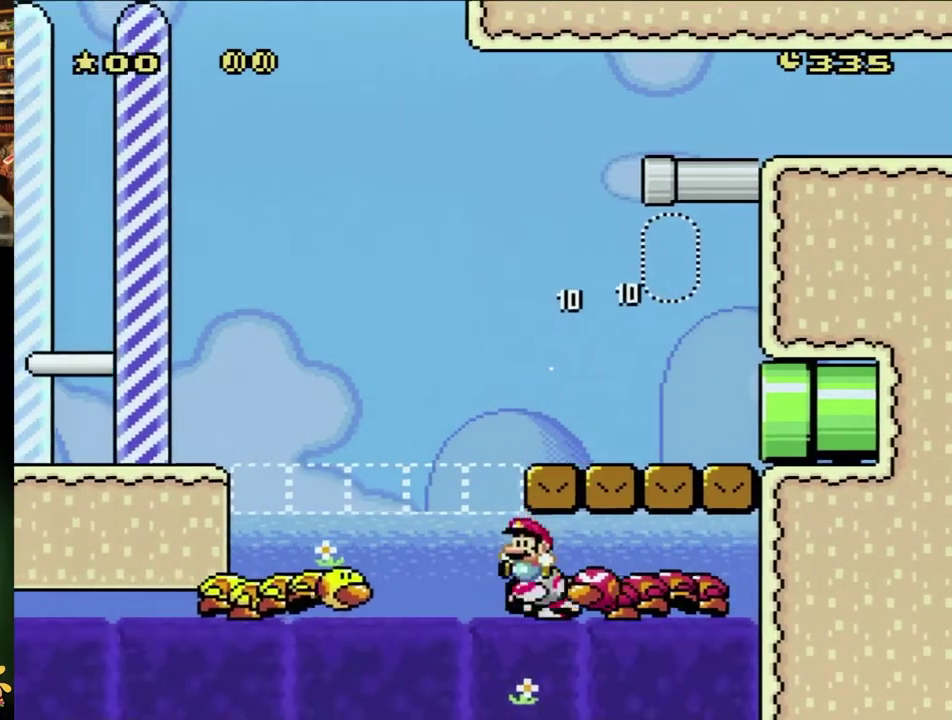
{"buttons": ["B", "Y", "DPAD_LEFT"], "events": [[33, "DPAD_DOWN", "up"], [33, "DPAD_RIGHT", "down"], [67, "DPAD_RIGHT", "up"], [100, "DPAD_LEFT", "down"], [200, "DPAD_LEFT", "up"], [200, "DPAD_RIGHT", "down"], [300, "DPAD_RIGHT", "up"], [333, "DPAD_LEFT", "down"]]}
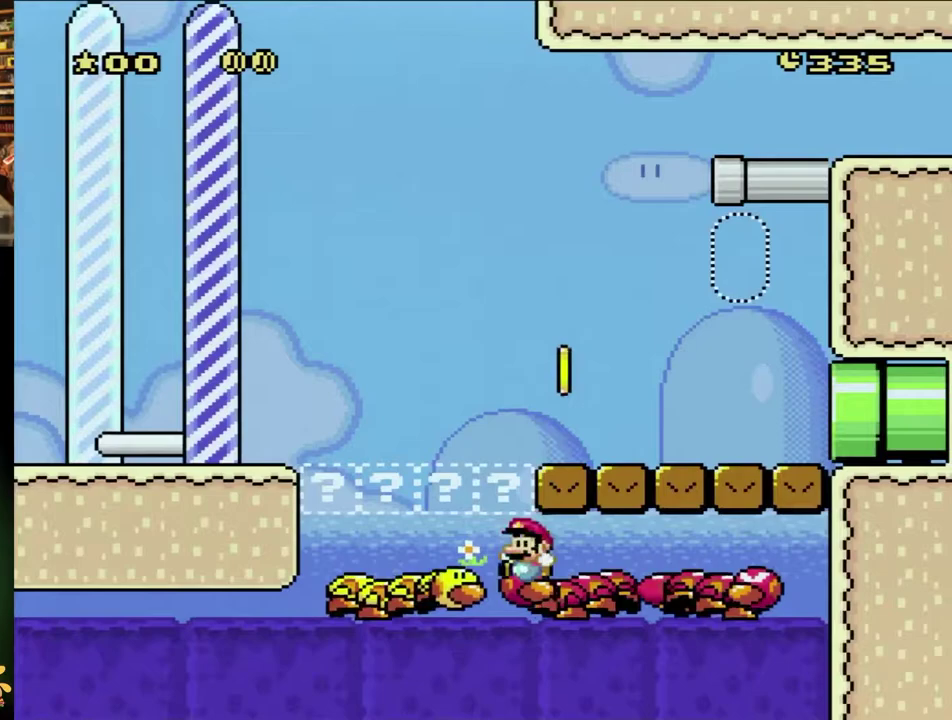
{"buttons": ["B", "Y", "DPAD_RIGHT"], "events": [[100, "DPAD_LEFT", "up"], [100, "DPAD_RIGHT", "down"], [183, "DPAD_LEFT", "down"], [183, "DPAD_RIGHT", "up"], [433, "DPAD_LEFT", "up"], [467, "DPAD_RIGHT", "down"]]}
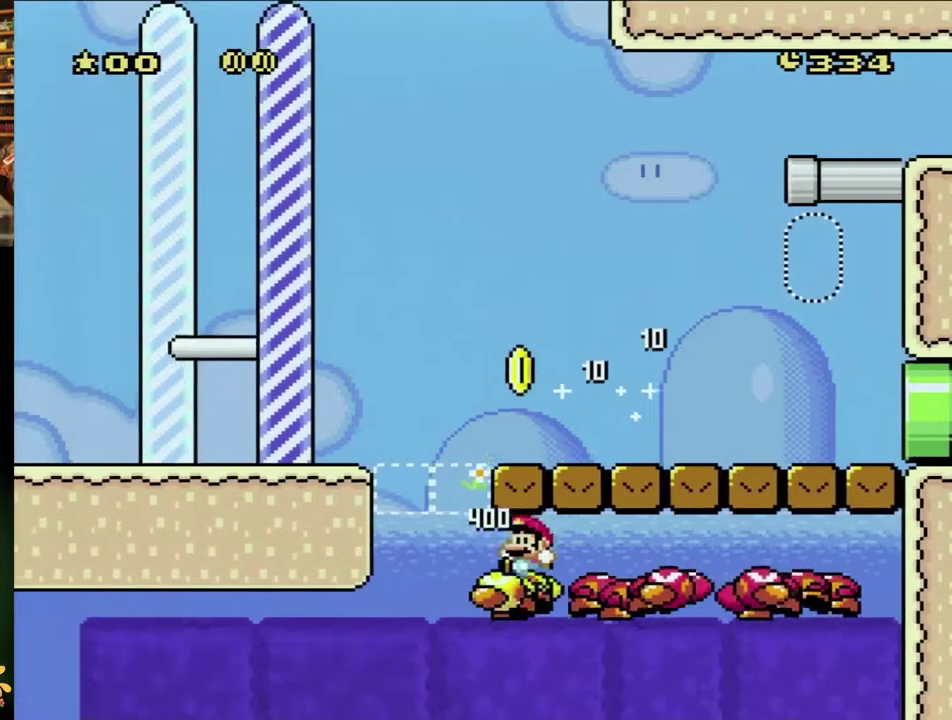
{"buttons": ["B", "Y", "DPAD_RIGHT"], "events": [[83, "DPAD_LEFT", "down"], [83, "DPAD_RIGHT", "up"], [233, "DPAD_LEFT", "up"], [250, "DPAD_RIGHT", "down"], [367, "DPAD_RIGHT", "up"], [400, "DPAD_LEFT", "down"], [467, "DPAD_LEFT", "up"], [467, "DPAD_RIGHT", "down"]]}
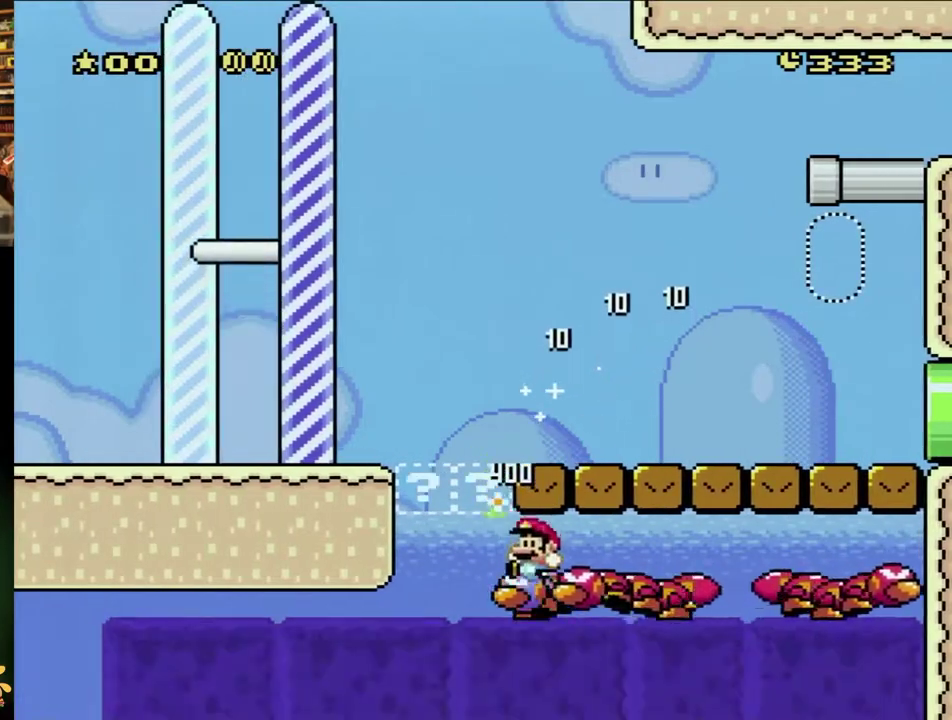
{"buttons": ["B", "Y", "DPAD_LEFT"], "events": [[117, "DPAD_LEFT", "down"], [117, "DPAD_RIGHT", "up"], [200, "DPAD_LEFT", "up"], [200, "DPAD_RIGHT", "down"], [317, "DPAD_LEFT", "down"], [317, "DPAD_RIGHT", "up"], [417, "DPAD_LEFT", "up"], [417, "DPAD_RIGHT", "down"], [467, "DPAD_RIGHT", "up"], [500, "DPAD_LEFT", "down"]]}
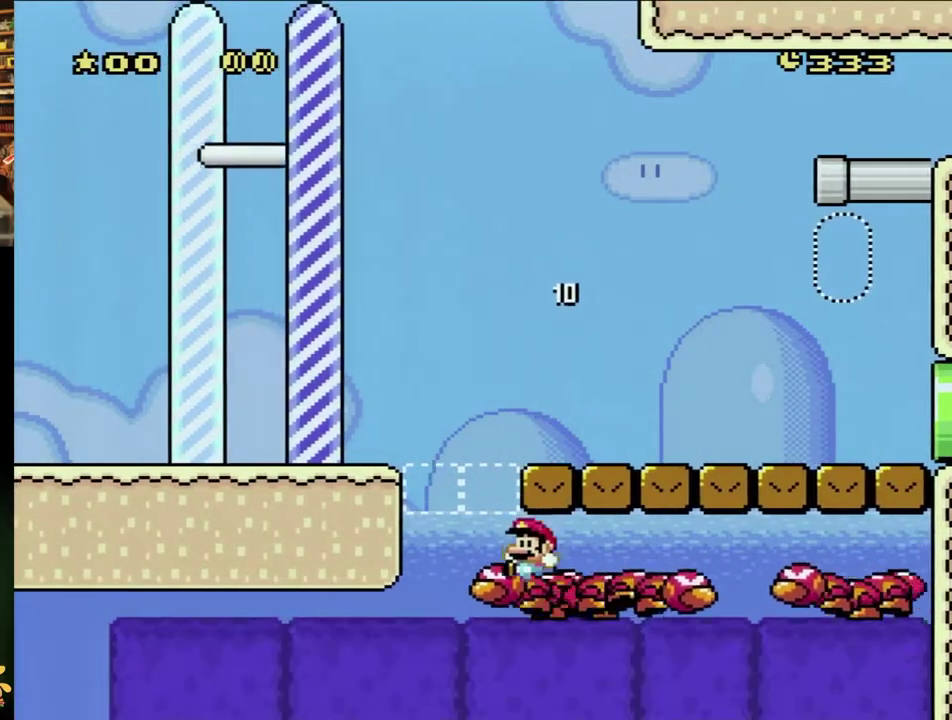
{"buttons": ["B", "Y", "DPAD_RIGHT"], "events": [[50, "DPAD_DOWN", "down"], [100, "DPAD_DOWN", "up"], [100, "DPAD_LEFT", "up"], [100, "DPAD_RIGHT", "down"], [167, "DPAD_LEFT", "down"], [167, "DPAD_RIGHT", "up"], [450, "DPAD_LEFT", "up"], [483, "DPAD_RIGHT", "down"]]}
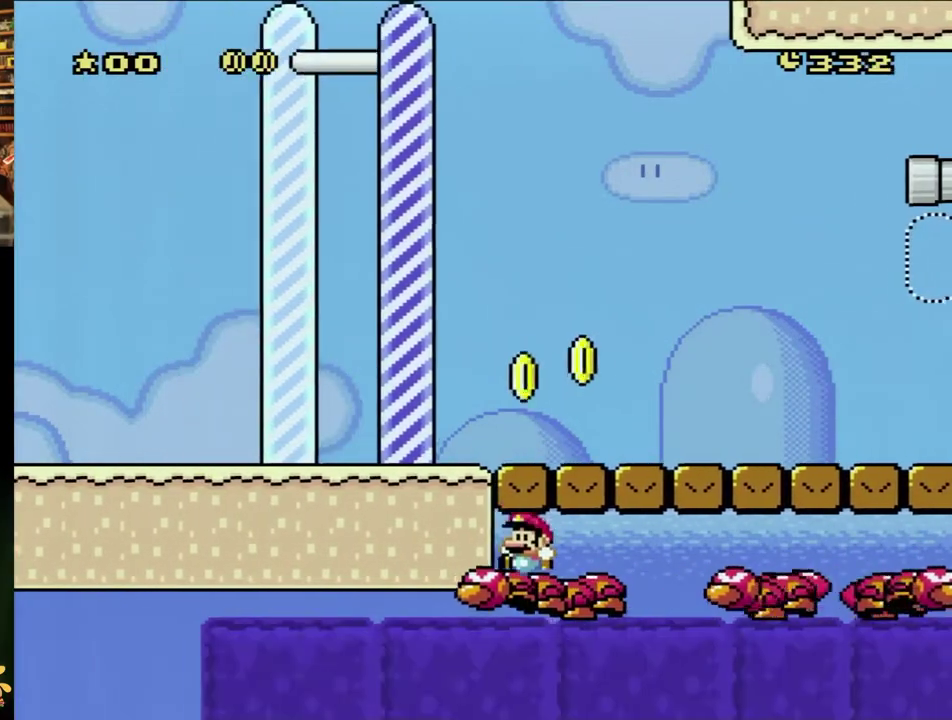
{"buttons": ["B", "Y", "DPAD_LEFT"], "events": [[50, "DPAD_LEFT", "down"], [50, "DPAD_RIGHT", "up"]]}
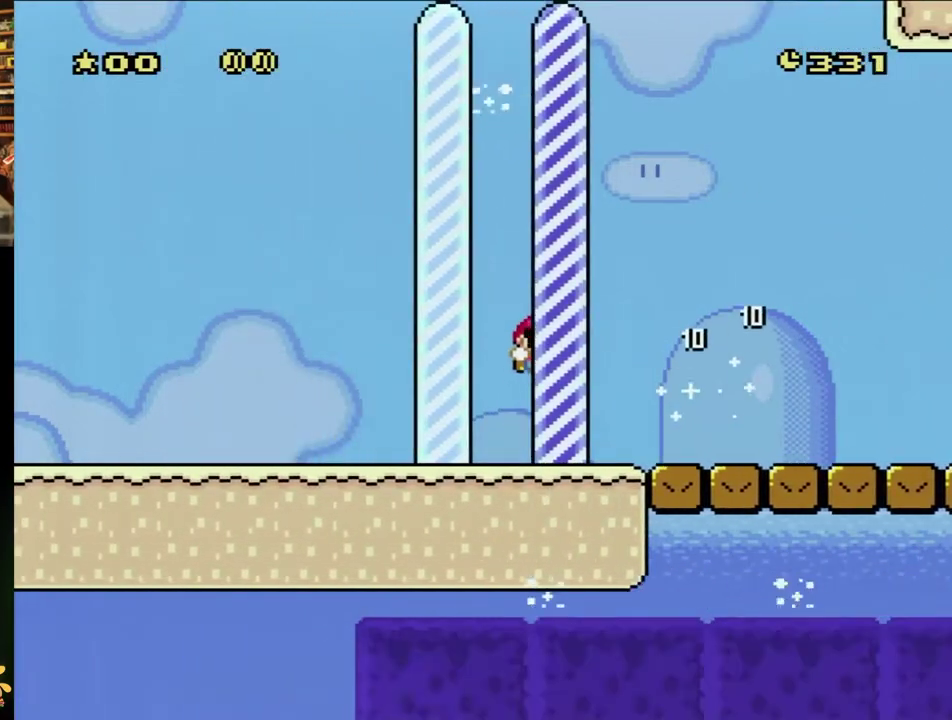
{"buttons": [], "events": [[150, "DPAD_LEFT", "up"], [150, "DPAD_RIGHT", "down"], [200, "B", "up"], [233, "DPAD_RIGHT", "up"], [267, "Y", "up"]]}